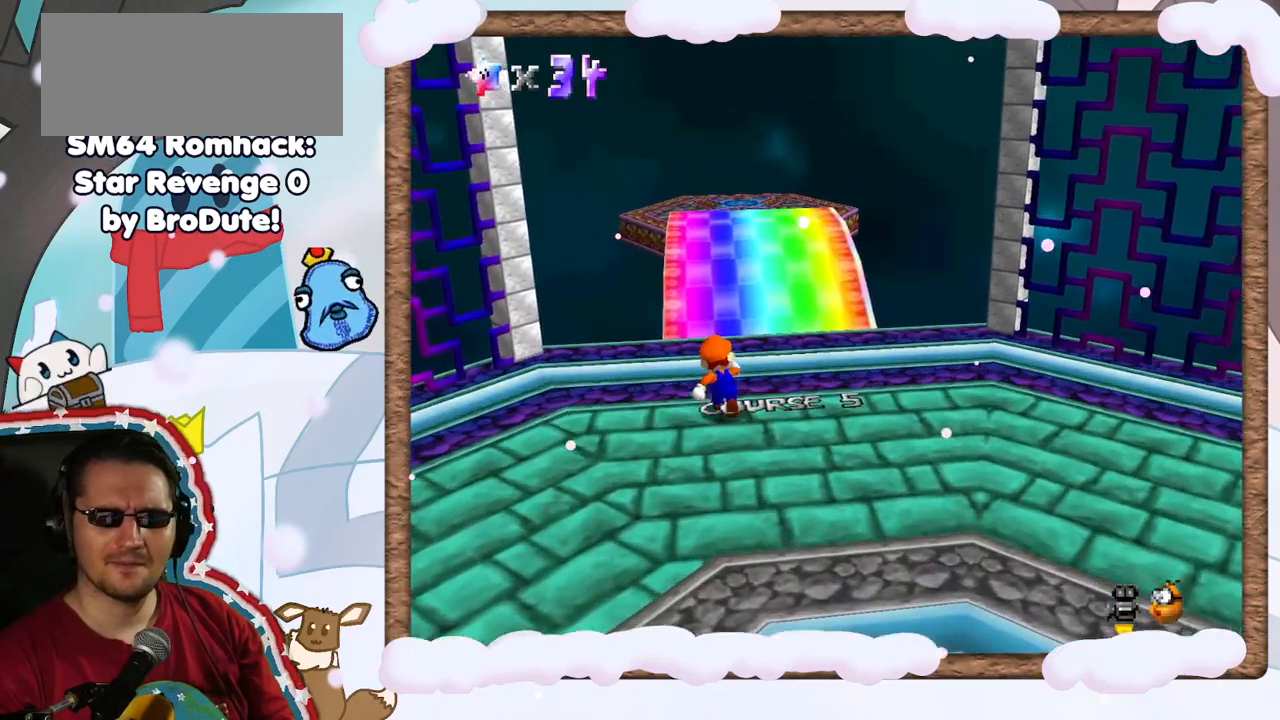
Gameplay with a controller (Nintendo layout); each line is a JSON object with the inputs held at the frame after it. "events" lists button and stick changes between this image and that frame as [ms after this image, input, new state], when the widget could be followed in between. Not read: L3 R3.
{"buttons": ["A", "Z"], "left_stick": "up-right", "events": [[50, "Z", "down"], [100, "A", "down"], [500, "left_stick", "up-right"]]}
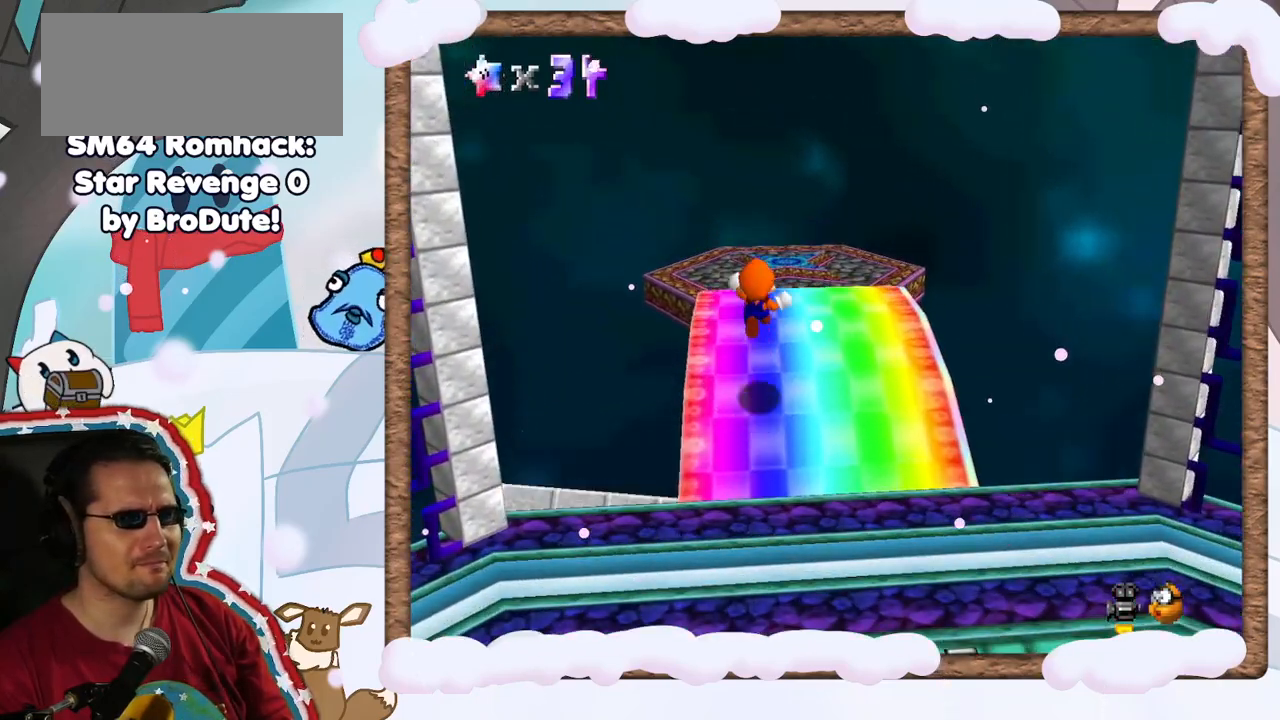
{"buttons": [], "left_stick": "up-right", "events": [[50, "A", "up"], [350, "Z", "up"]]}
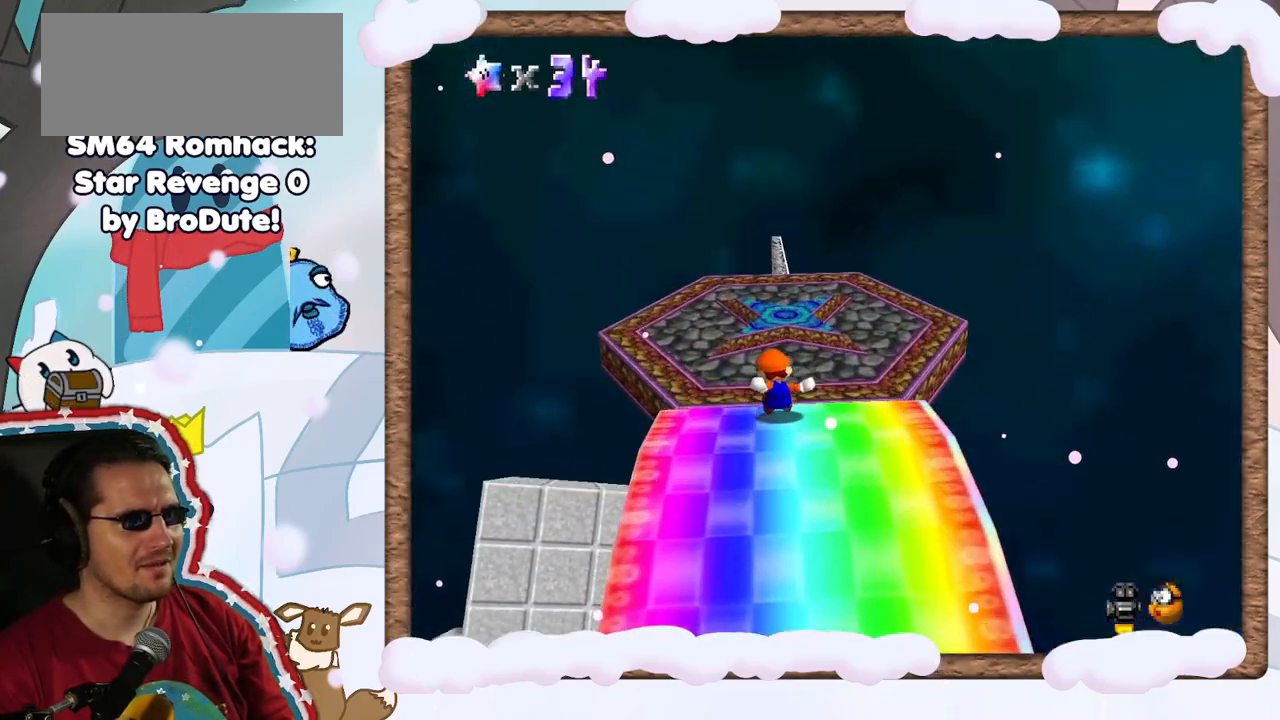
{"buttons": [], "left_stick": "up", "events": [[17, "left_stick", "up"]]}
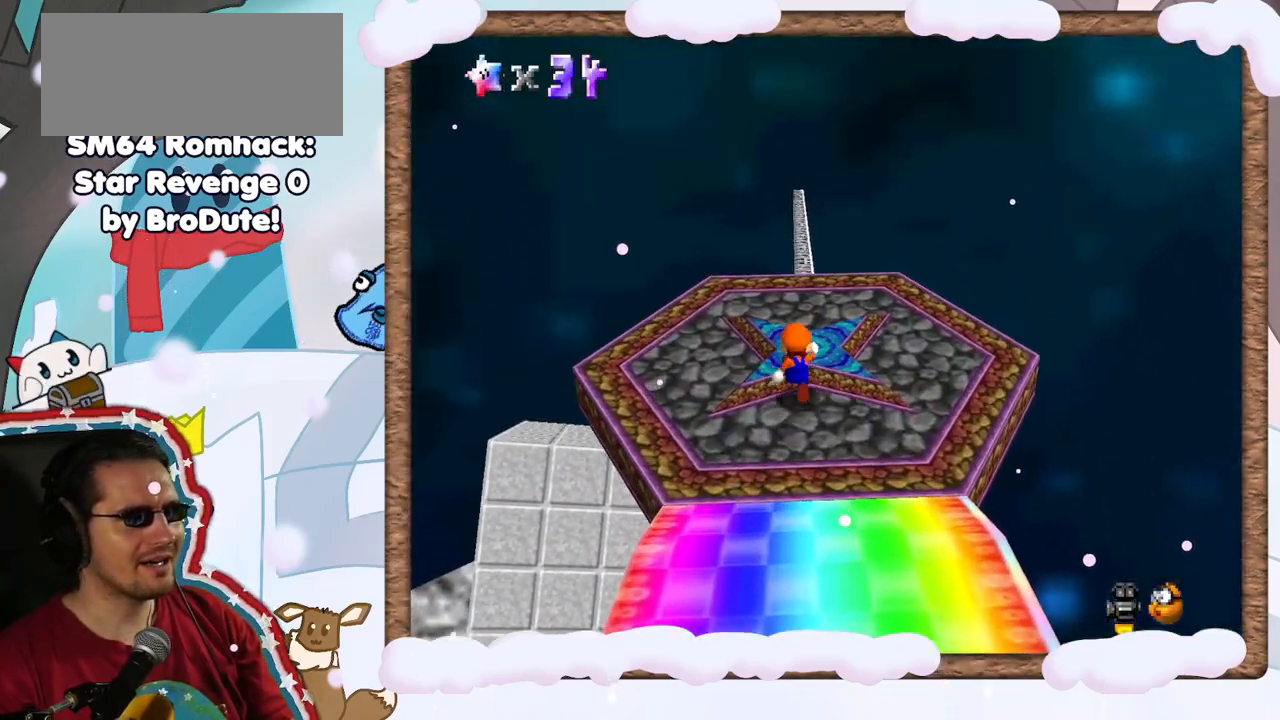
{"buttons": [], "left_stick": "center", "events": [[200, "left_stick", "center"]]}
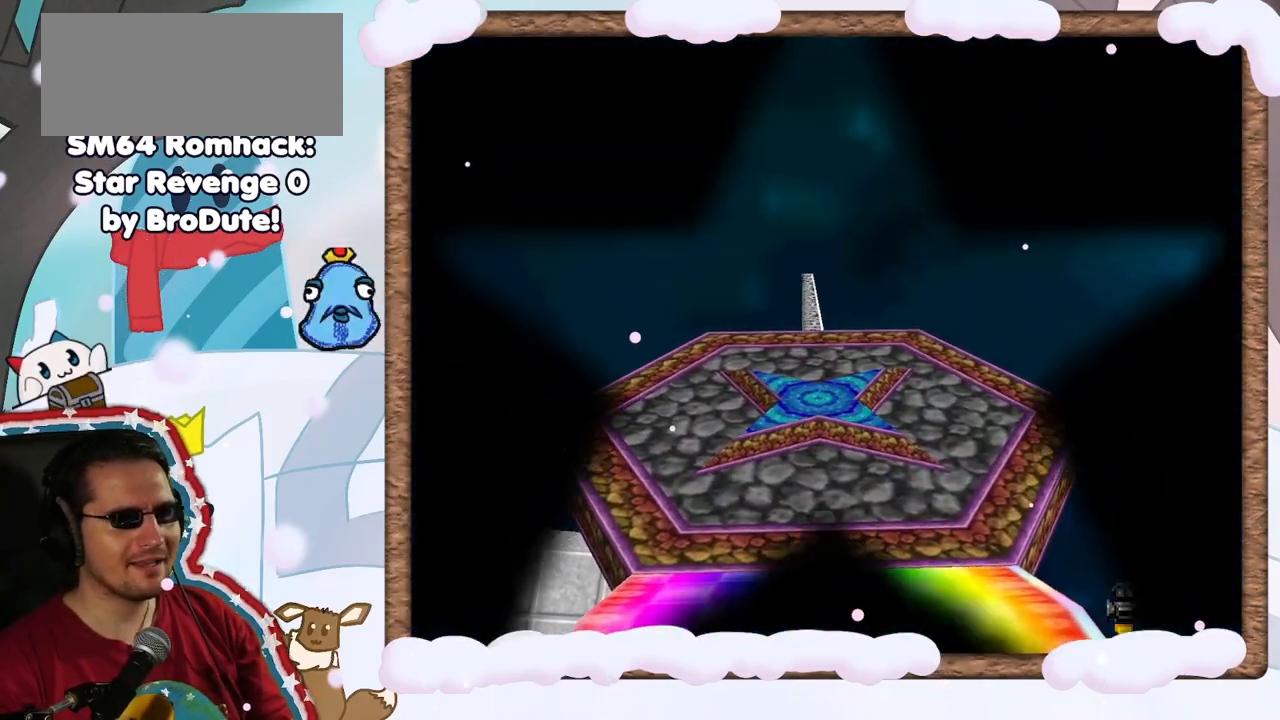
{"buttons": [], "left_stick": "center", "events": [[150, "DPAD_RIGHT", "down"], [233, "DPAD_RIGHT", "up"]]}
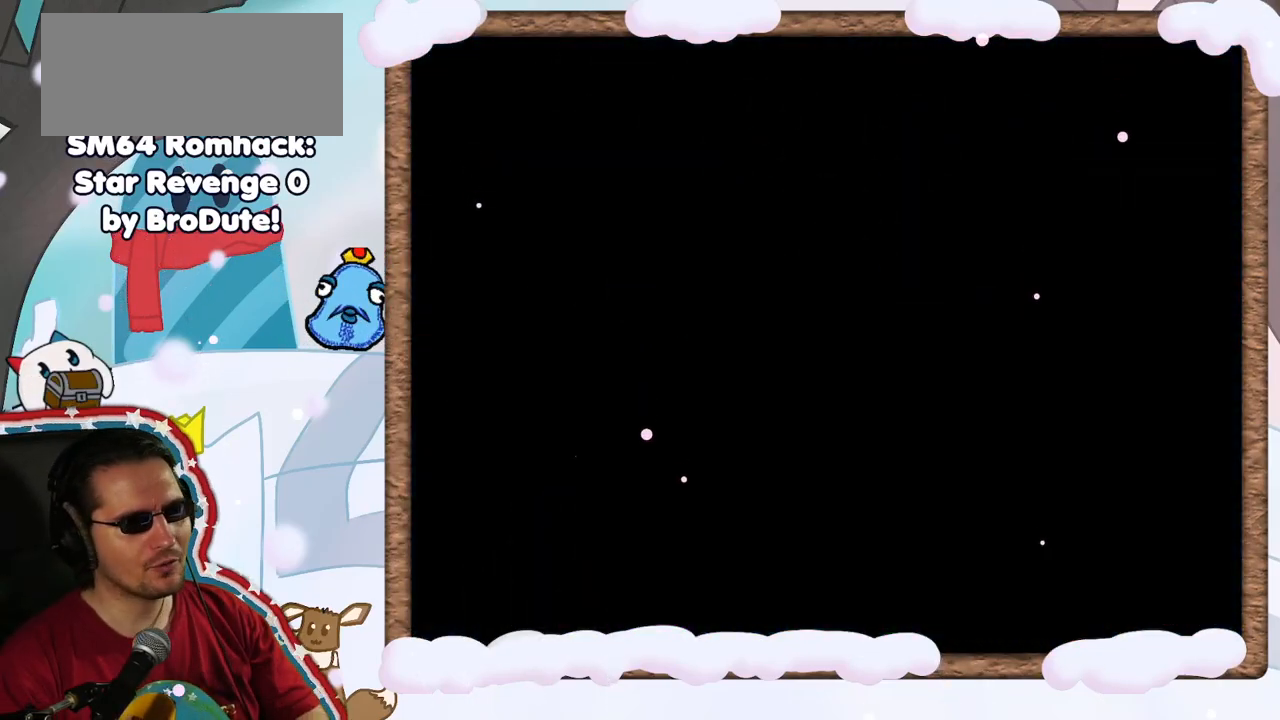
{"buttons": [], "left_stick": "center", "events": []}
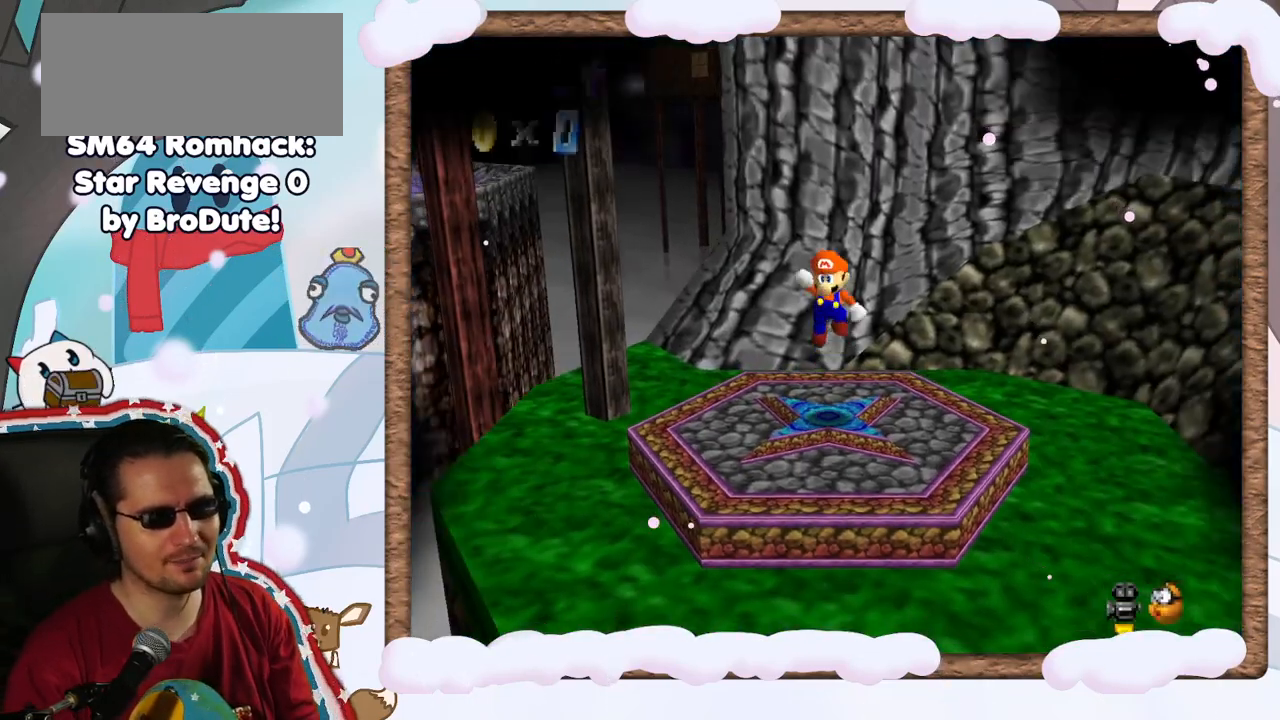
{"buttons": [], "left_stick": "center", "events": []}
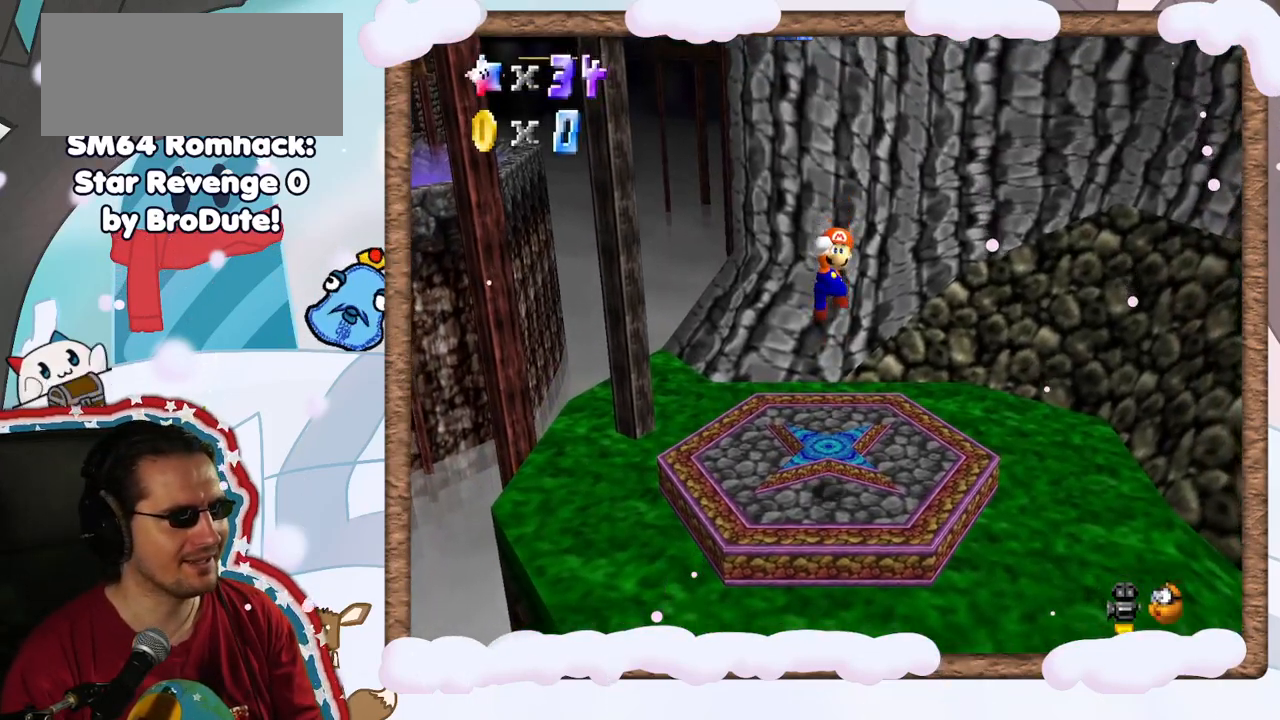
{"buttons": ["C_LEFT"], "left_stick": "center", "events": [[33, "C_LEFT", "down"], [183, "C_LEFT", "up"], [250, "C_LEFT", "down"], [417, "C_LEFT", "up"], [483, "C_LEFT", "down"]]}
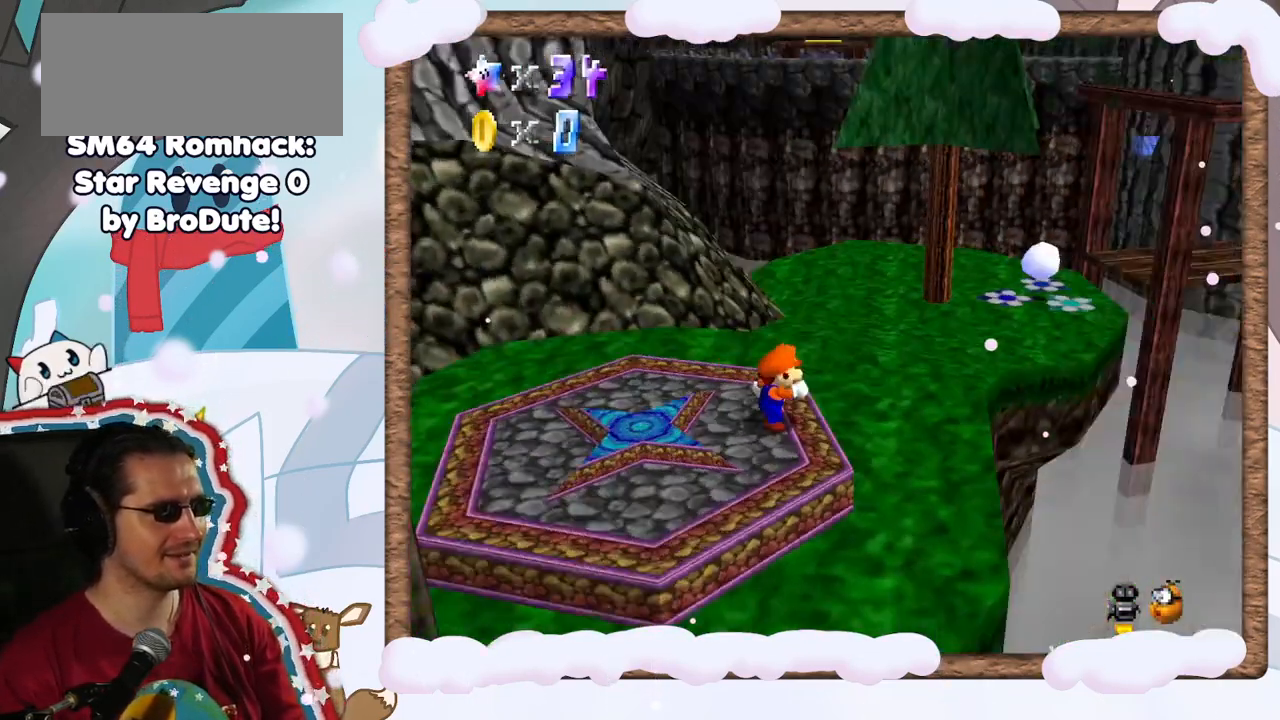
{"buttons": [], "left_stick": "up", "events": [[83, "C_LEFT", "up"], [100, "left_stick", "up"], [267, "A", "down"], [450, "A", "up"]]}
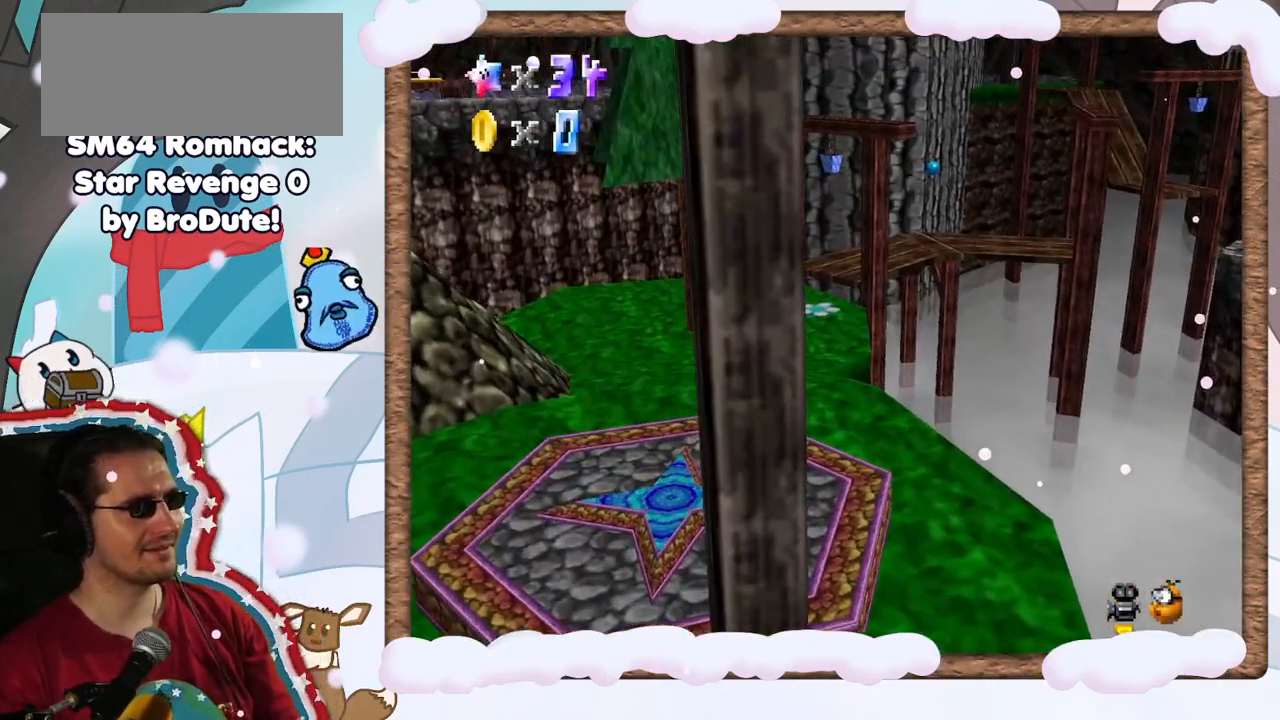
{"buttons": [], "left_stick": "up", "events": []}
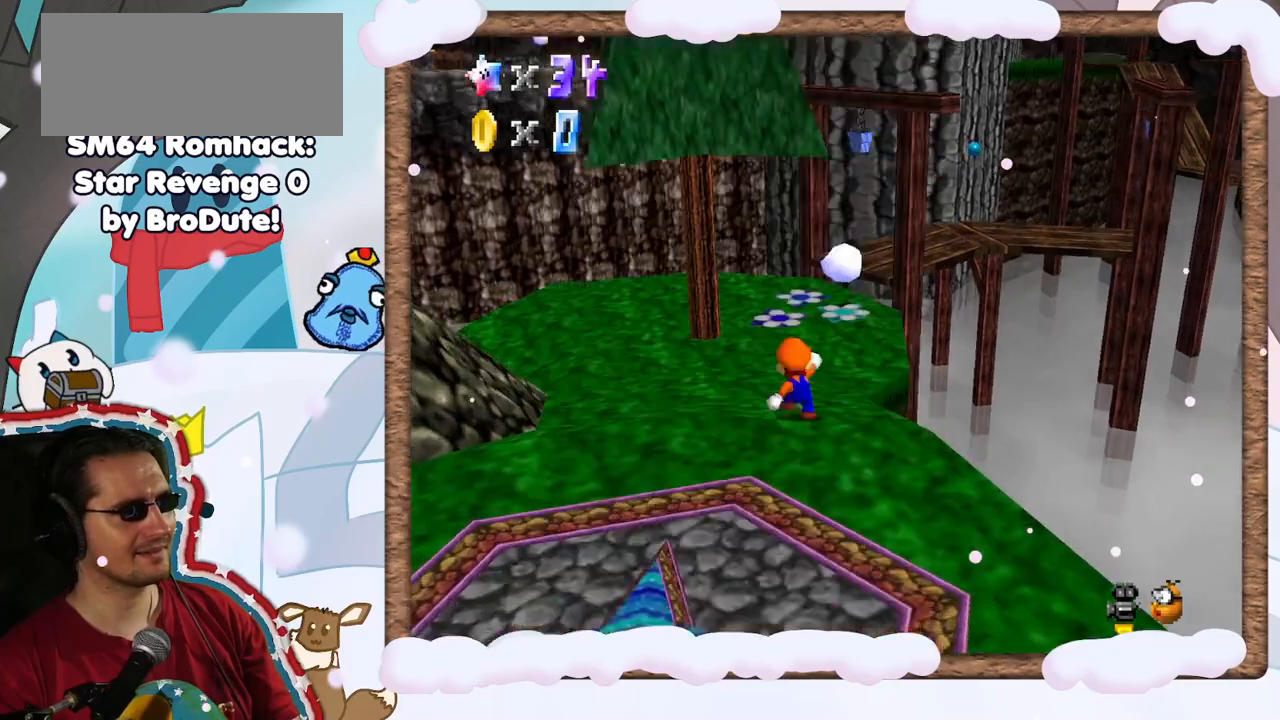
{"buttons": [], "left_stick": "left", "events": [[50, "A", "down"], [183, "left_stick", "up-left"], [383, "A", "up"], [383, "left_stick", "left"]]}
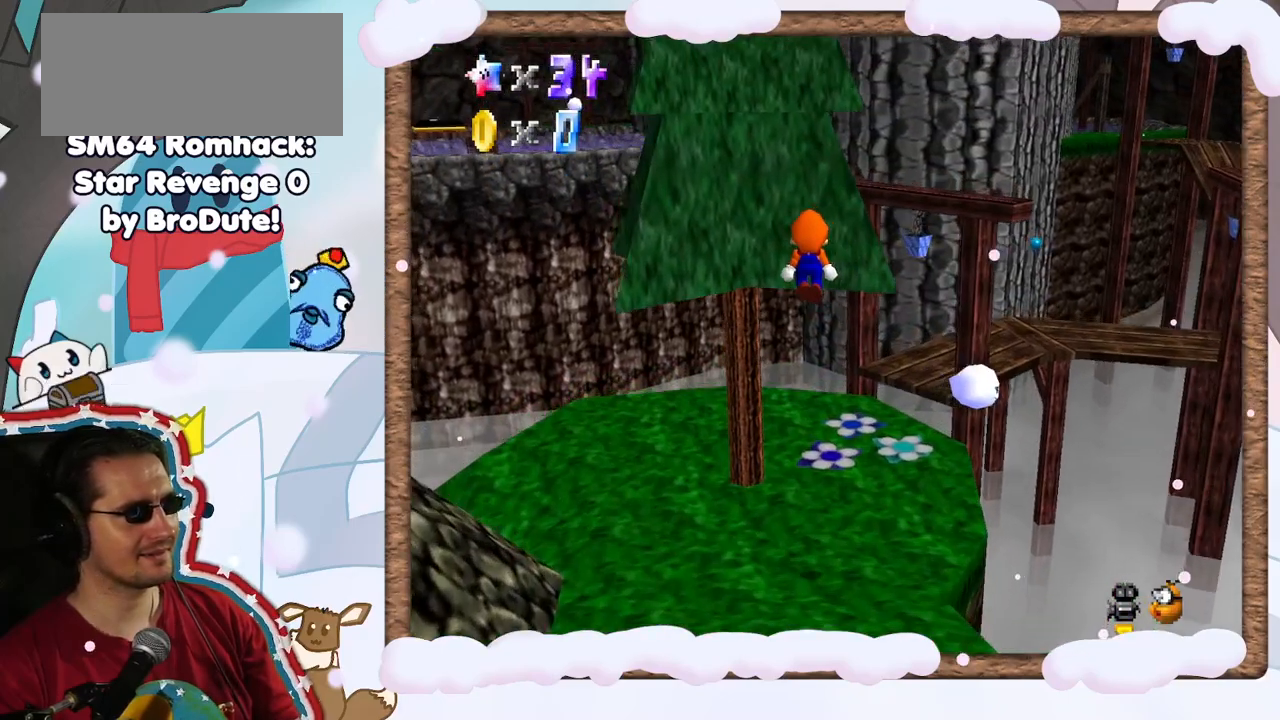
{"buttons": [], "left_stick": "up-left", "events": [[50, "C_LEFT", "down"], [83, "left_stick", "up-left"], [150, "C_LEFT", "up"]]}
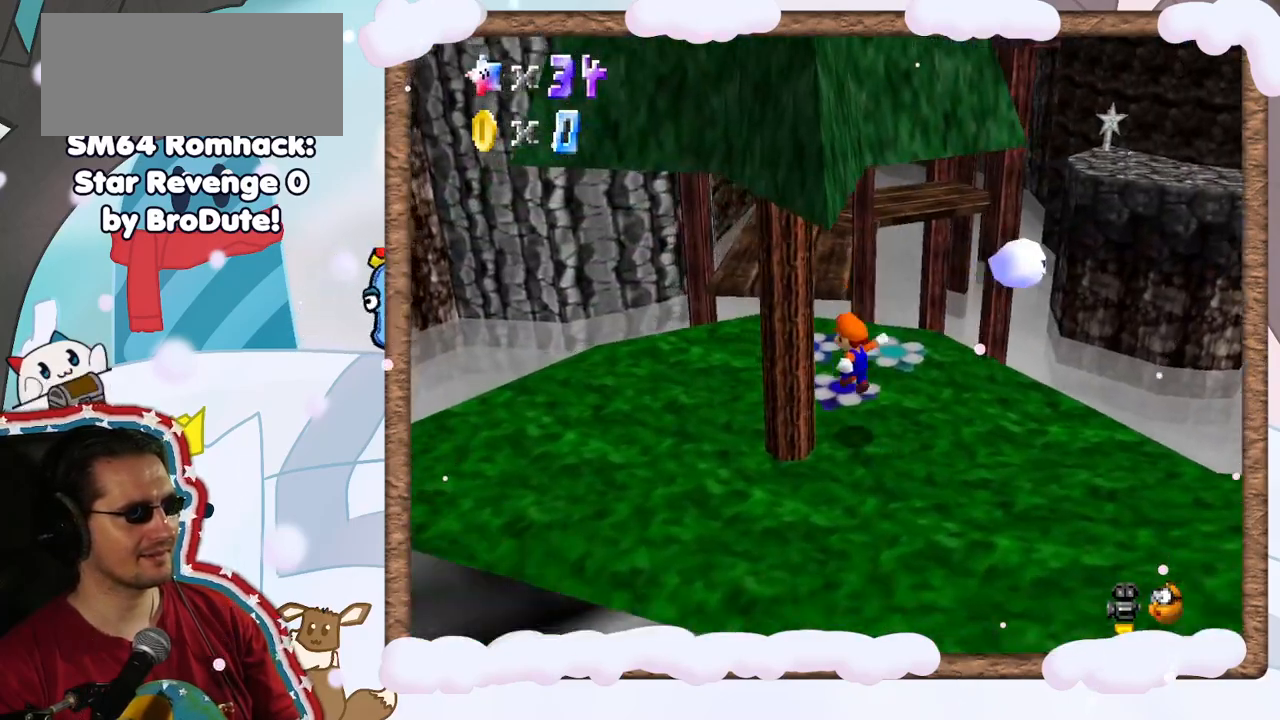
{"buttons": ["A"], "left_stick": "up", "events": [[267, "left_stick", "up"], [467, "A", "down"]]}
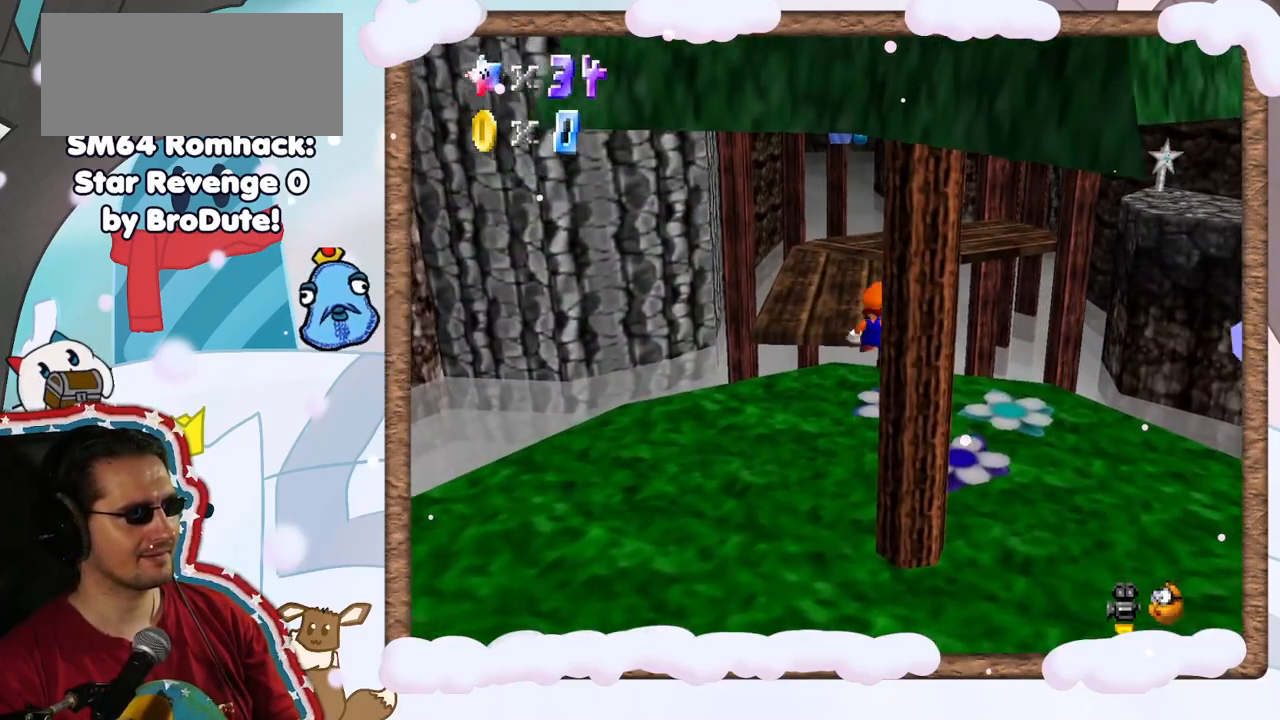
{"buttons": [], "left_stick": "up-left", "events": [[150, "A", "up"], [150, "left_stick", "up-left"], [267, "C_LEFT", "down"], [400, "C_LEFT", "up"]]}
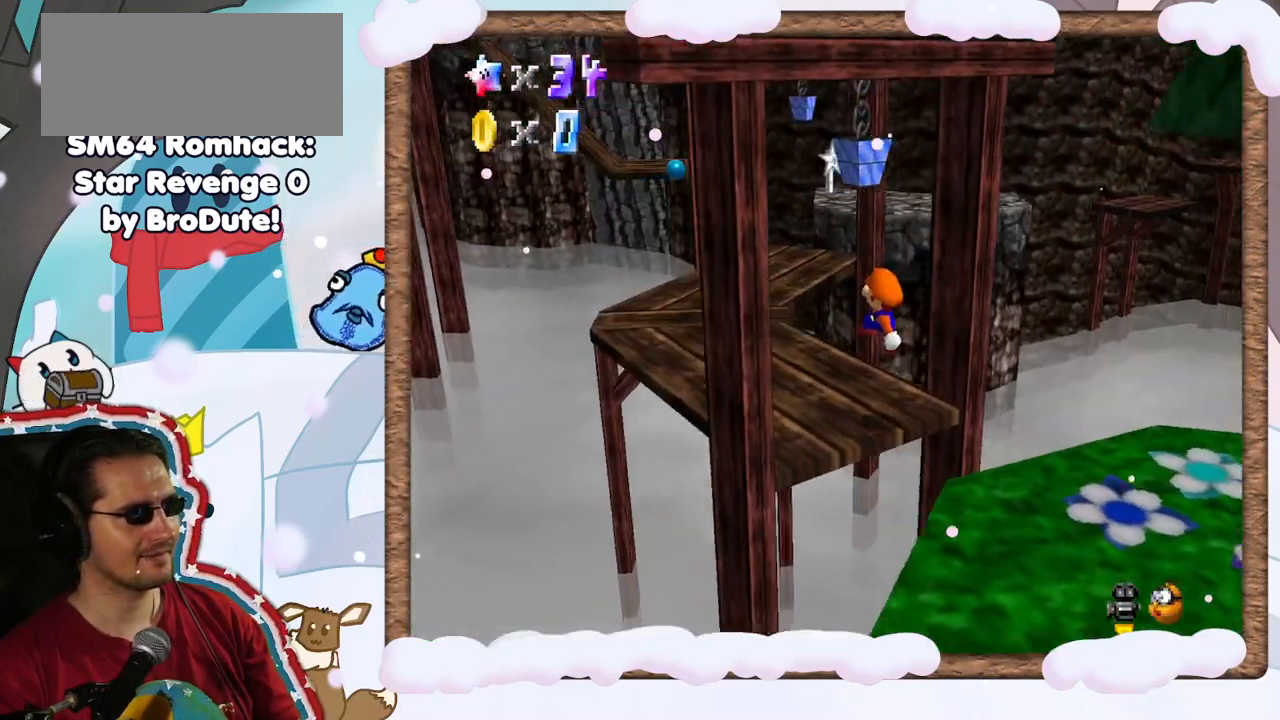
{"buttons": [], "left_stick": "up-left", "events": []}
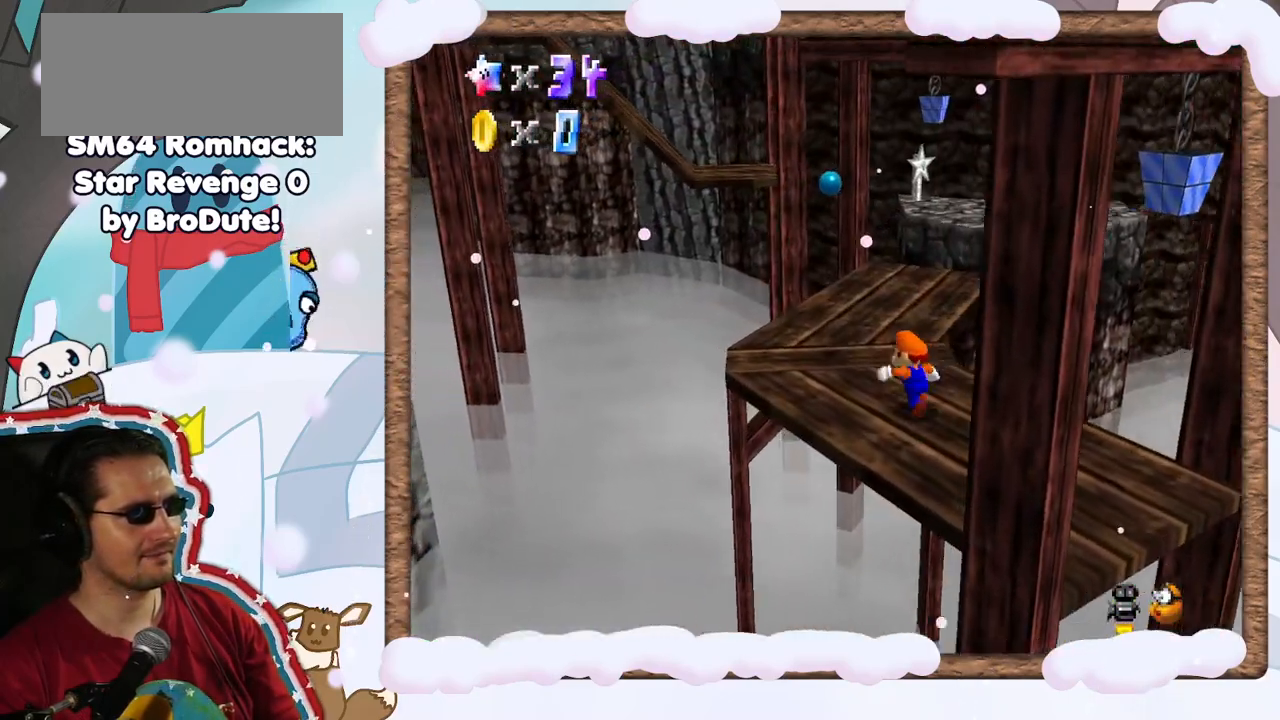
{"buttons": [], "left_stick": "up", "events": [[33, "left_stick", "up"], [200, "A", "down"], [317, "A", "up"]]}
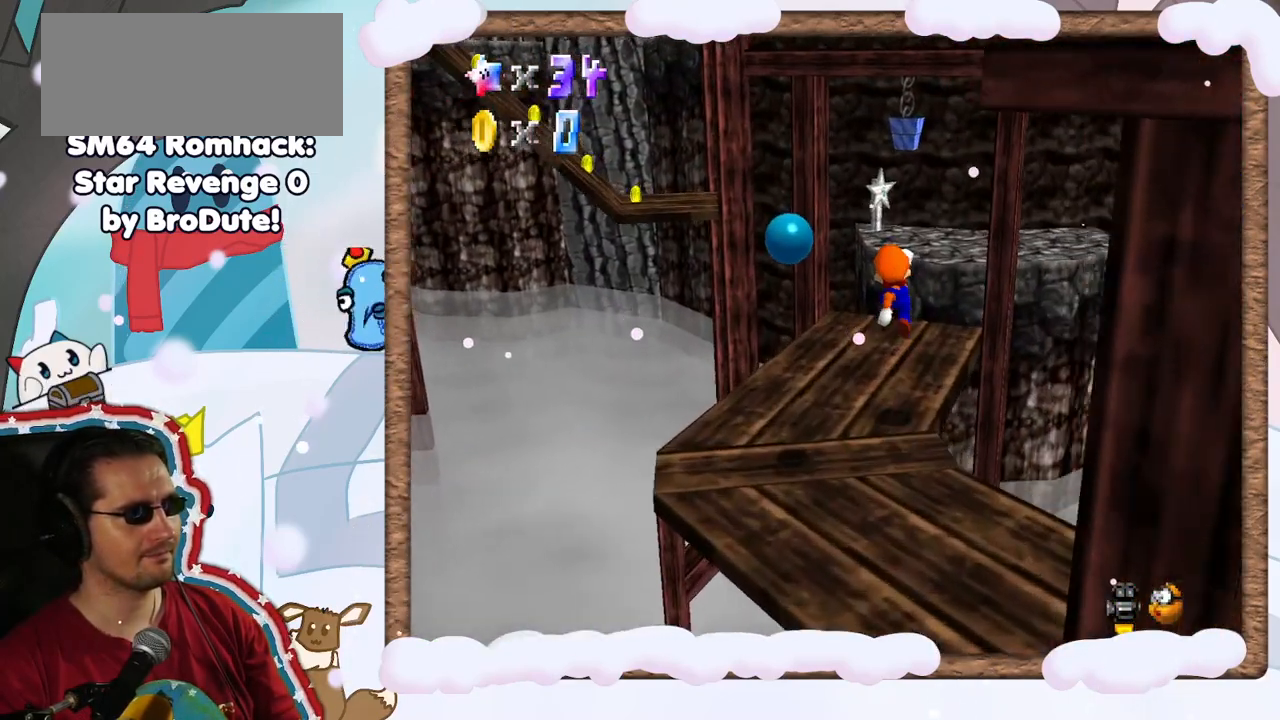
{"buttons": ["A", "Z"], "left_stick": "up", "events": [[450, "Z", "down"], [500, "A", "down"]]}
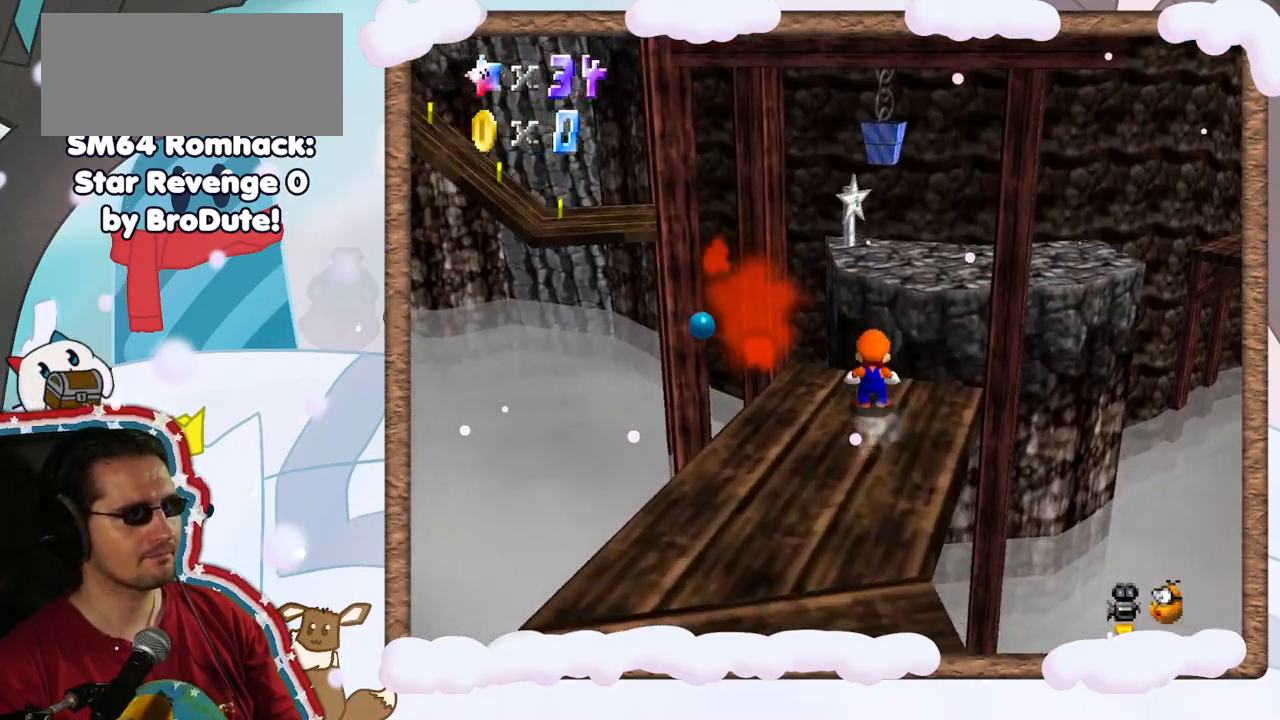
{"buttons": [], "left_stick": "down-right", "events": [[117, "A", "up"], [117, "left_stick", "up-right"], [150, "Z", "up"], [233, "left_stick", "right"], [350, "left_stick", "down-right"]]}
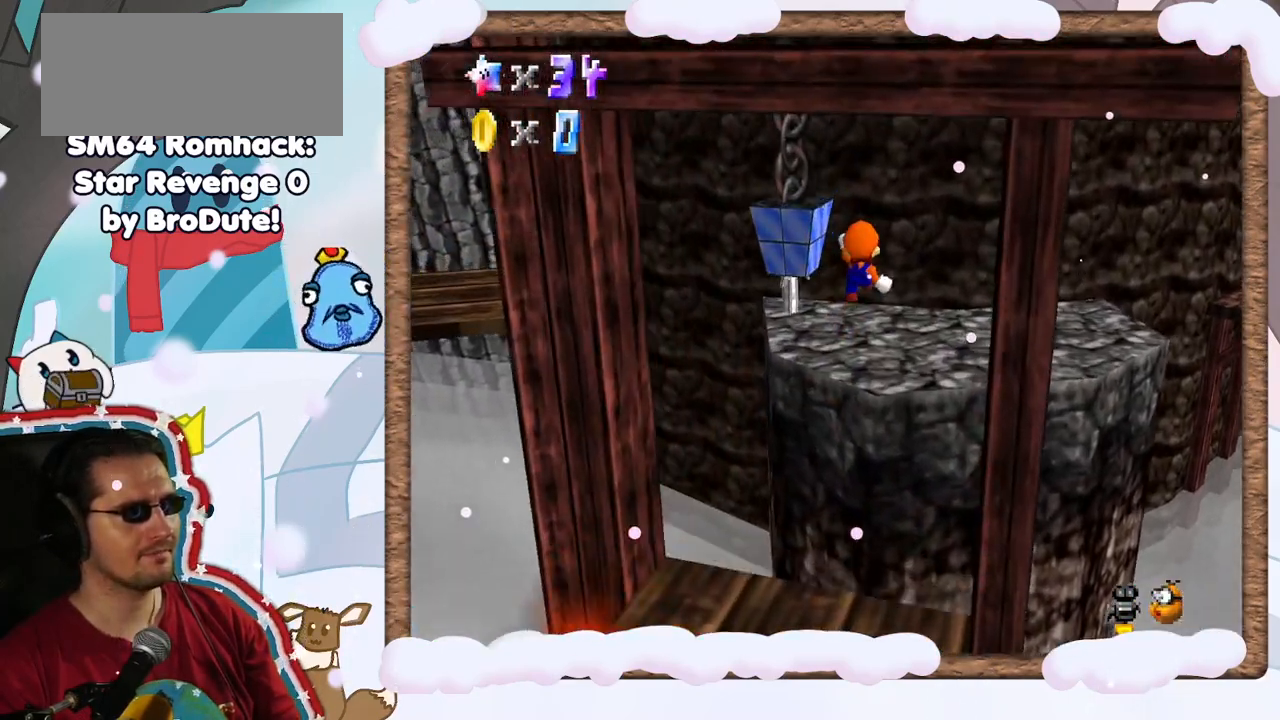
{"buttons": [], "left_stick": "center", "events": [[33, "C_RIGHT", "down"], [167, "C_RIGHT", "up"], [183, "left_stick", "down"], [267, "C_RIGHT", "down"], [350, "C_RIGHT", "up"], [433, "left_stick", "center"]]}
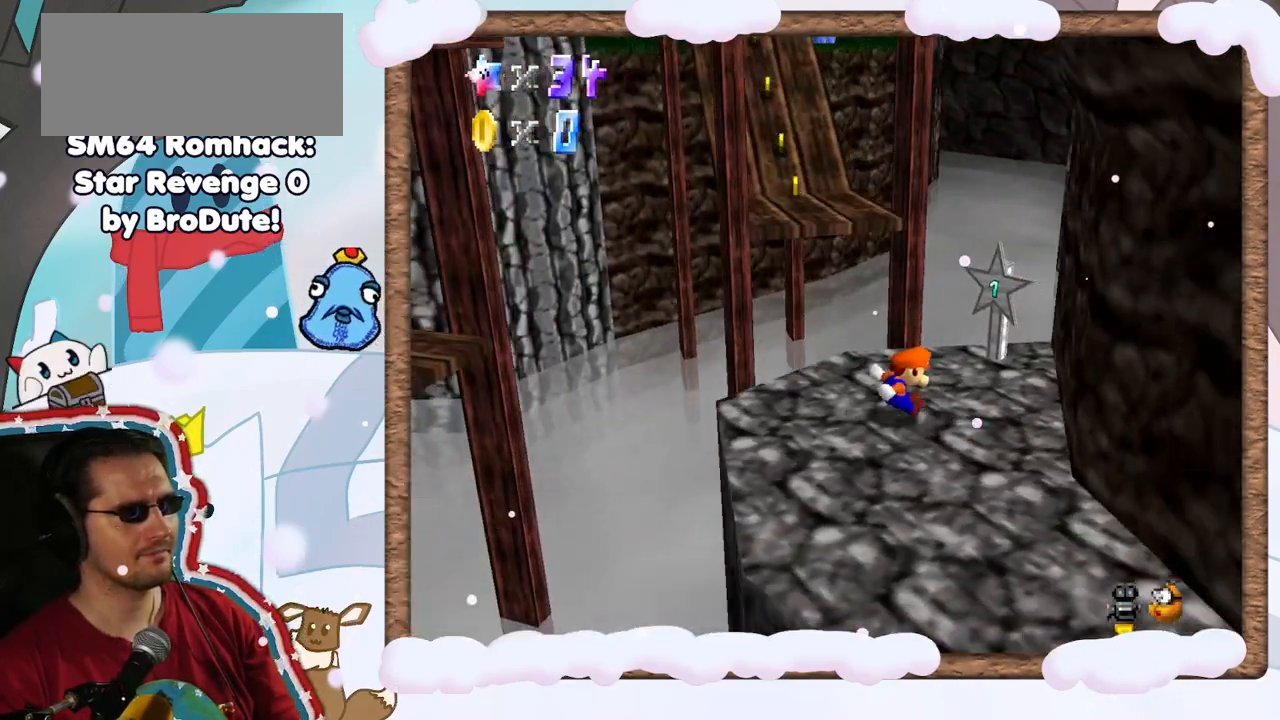
{"buttons": [], "left_stick": "center", "events": []}
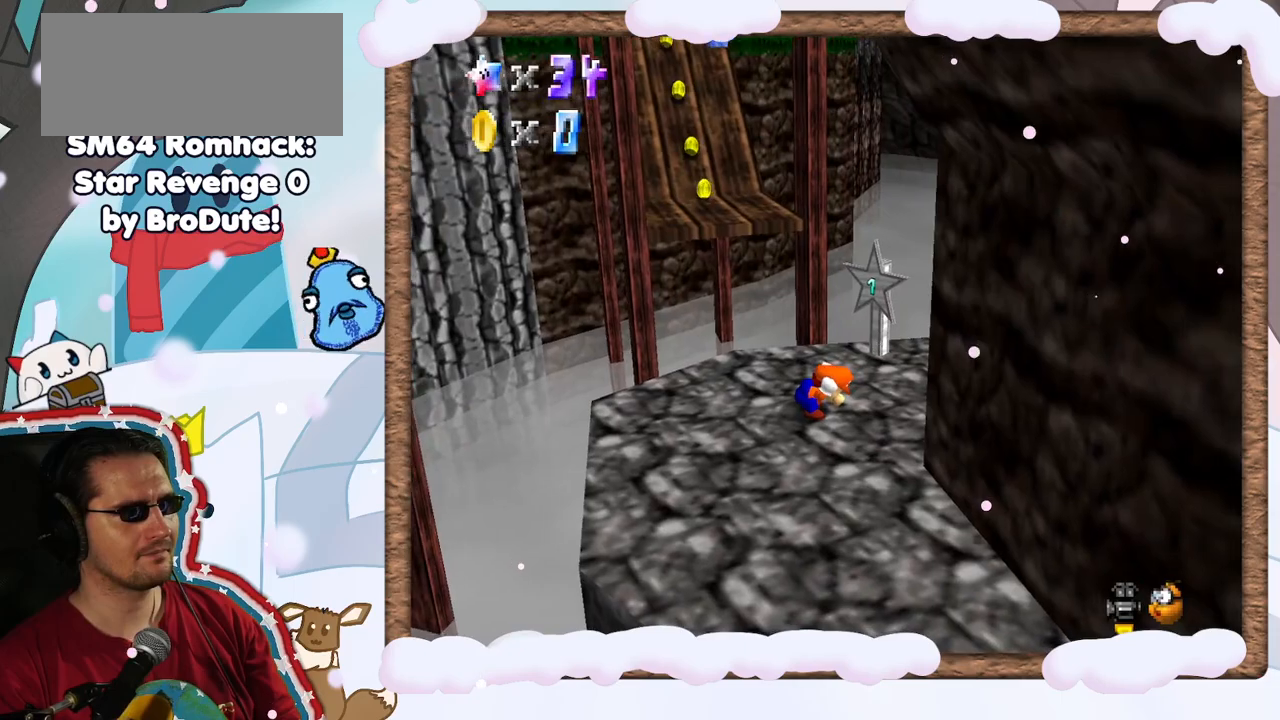
{"buttons": [], "left_stick": "center", "events": [[33, "left_stick", "up"], [283, "left_stick", "center"], [350, "DPAD_RIGHT", "down"], [417, "DPAD_RIGHT", "up"]]}
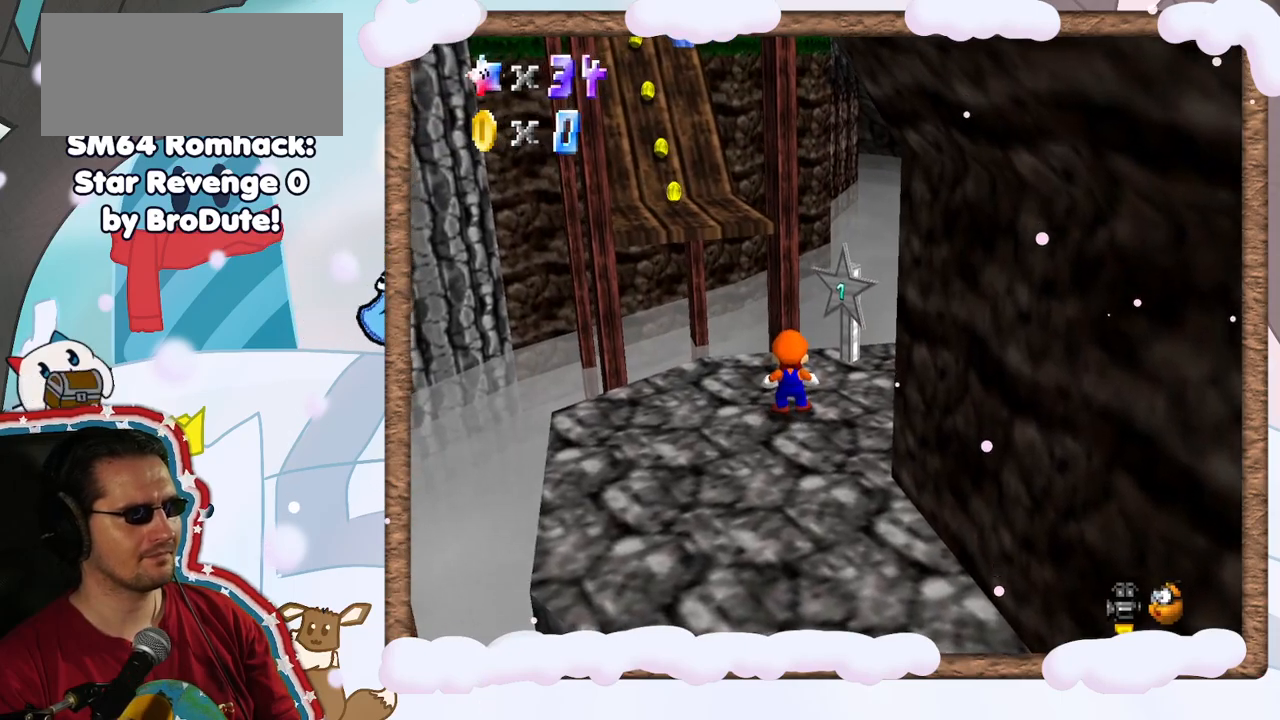
{"buttons": [], "left_stick": "left", "events": [[33, "left_stick", "up"], [133, "A", "down"], [217, "A", "up"], [267, "left_stick", "up-left"], [483, "left_stick", "left"]]}
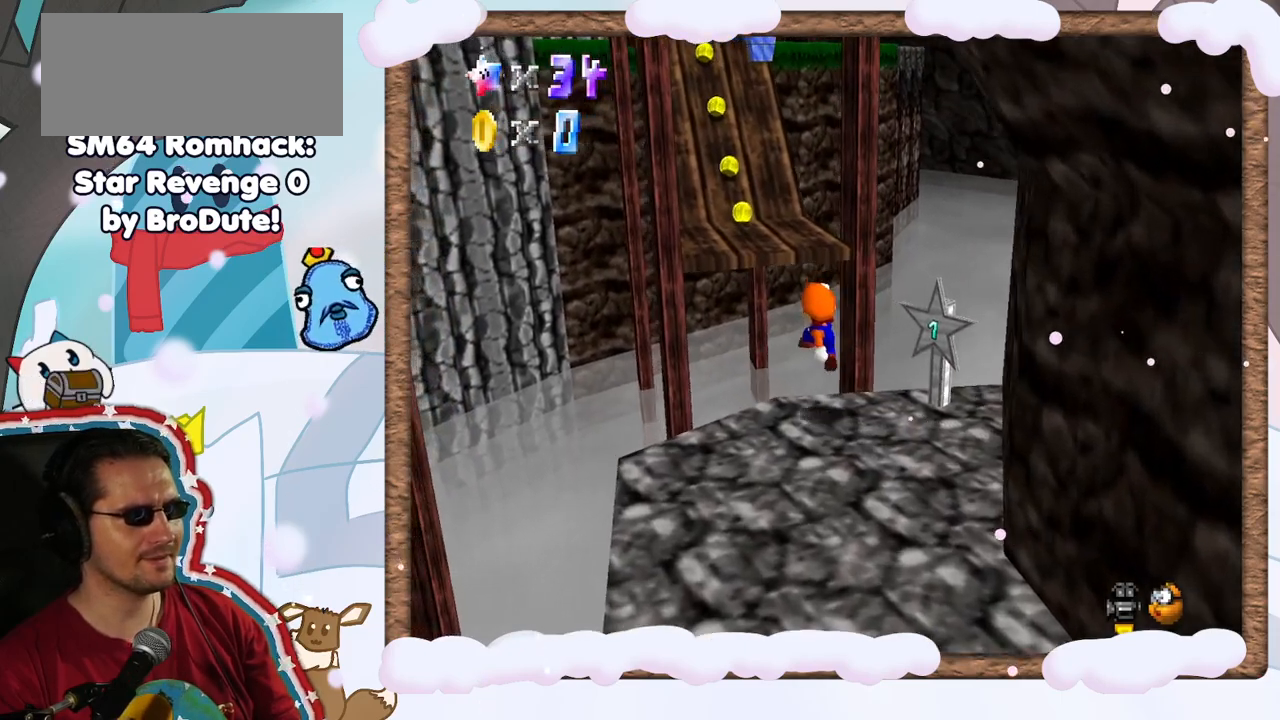
{"buttons": ["A"], "left_stick": "up-left", "events": [[167, "left_stick", "up-left"], [200, "A", "down"]]}
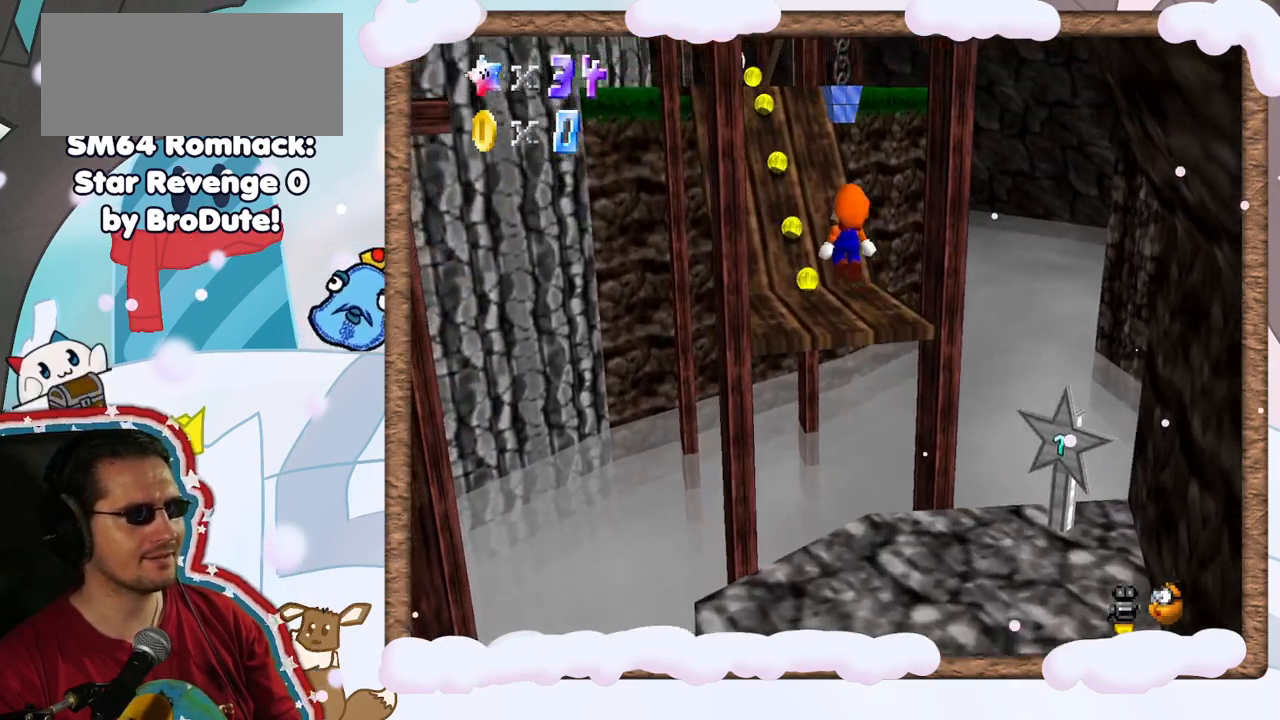
{"buttons": [], "left_stick": "up", "events": [[50, "A", "up"], [117, "left_stick", "up"]]}
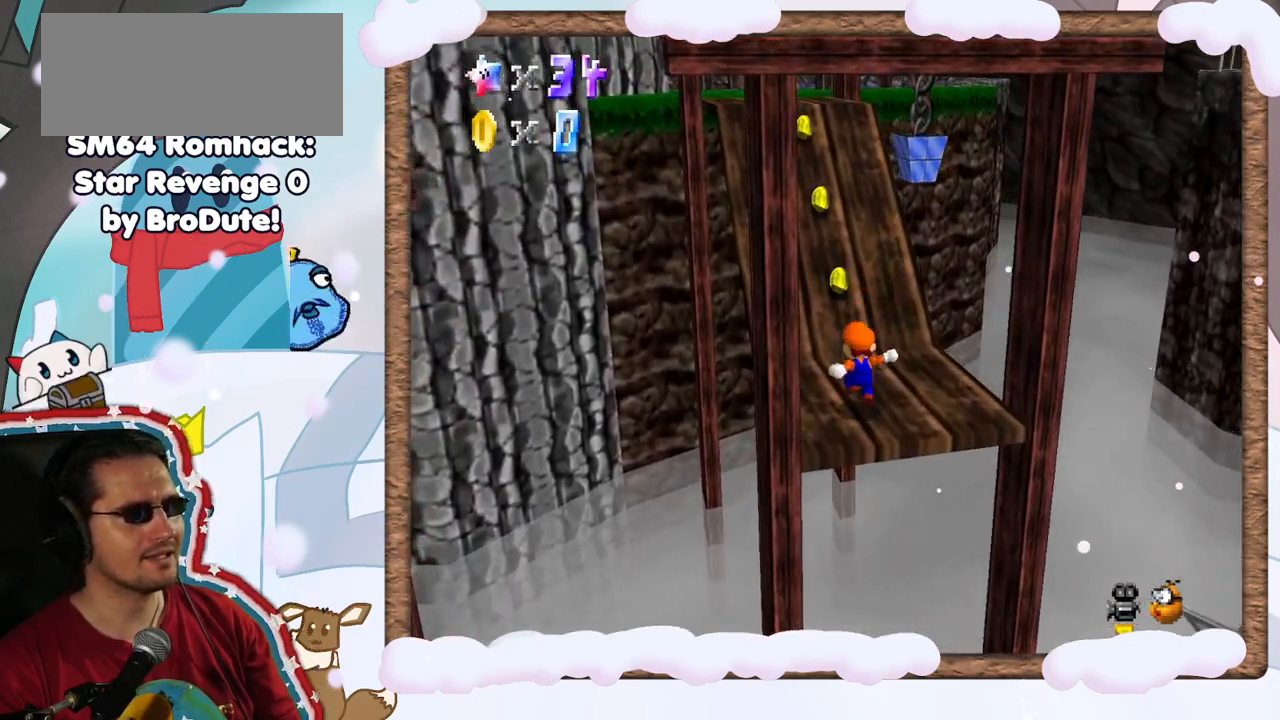
{"buttons": ["DPAD_RIGHT"], "left_stick": "up", "events": [[450, "DPAD_RIGHT", "down"]]}
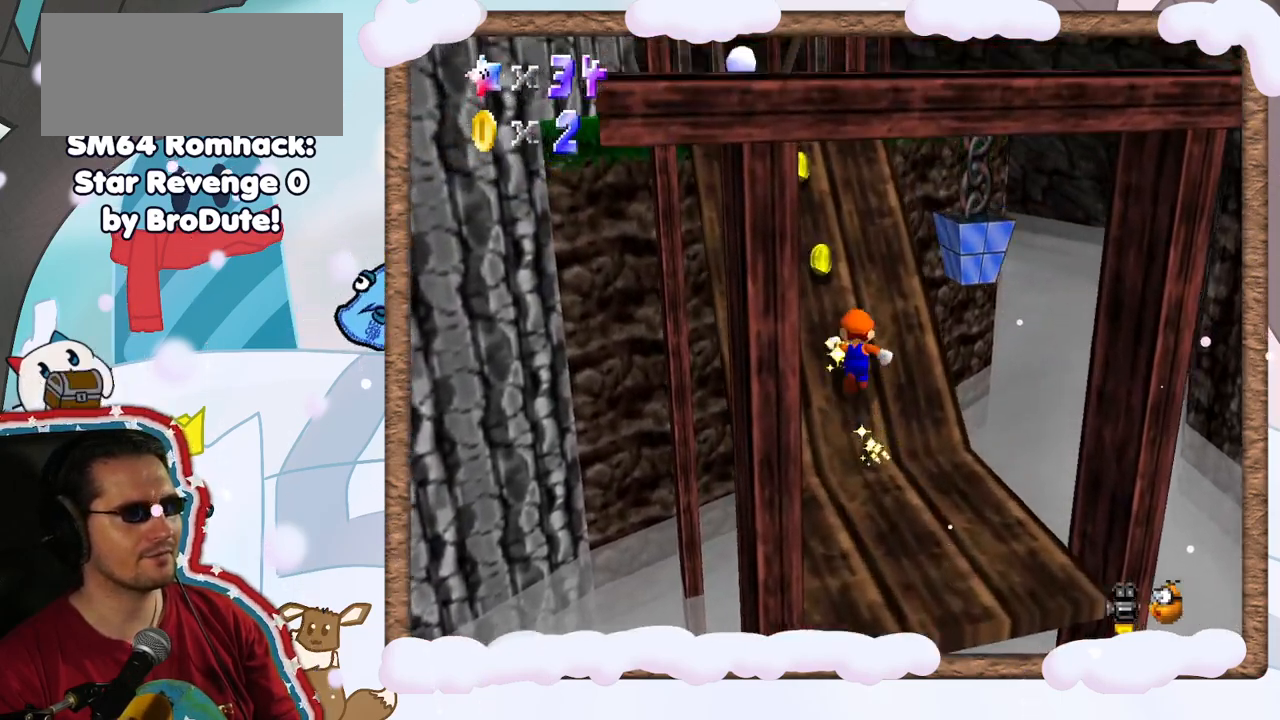
{"buttons": [], "left_stick": "up", "events": [[33, "DPAD_RIGHT", "up"]]}
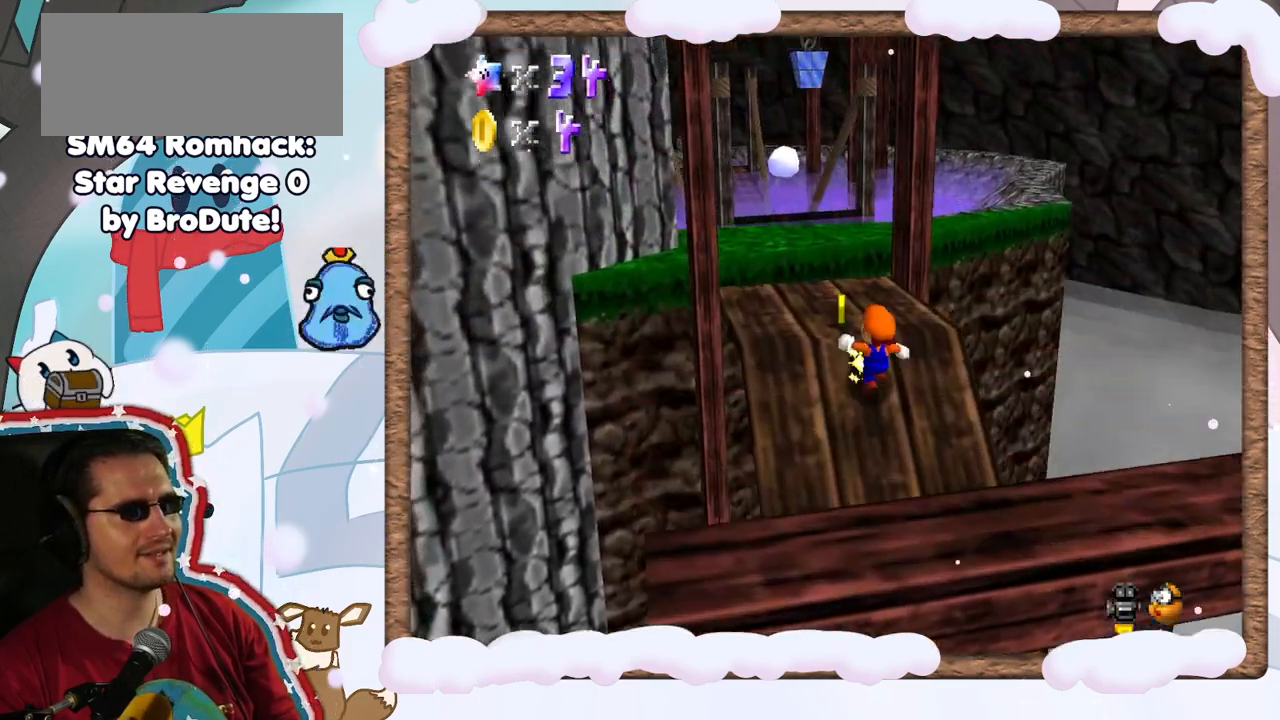
{"buttons": ["A"], "left_stick": "up", "events": [[350, "A", "down"]]}
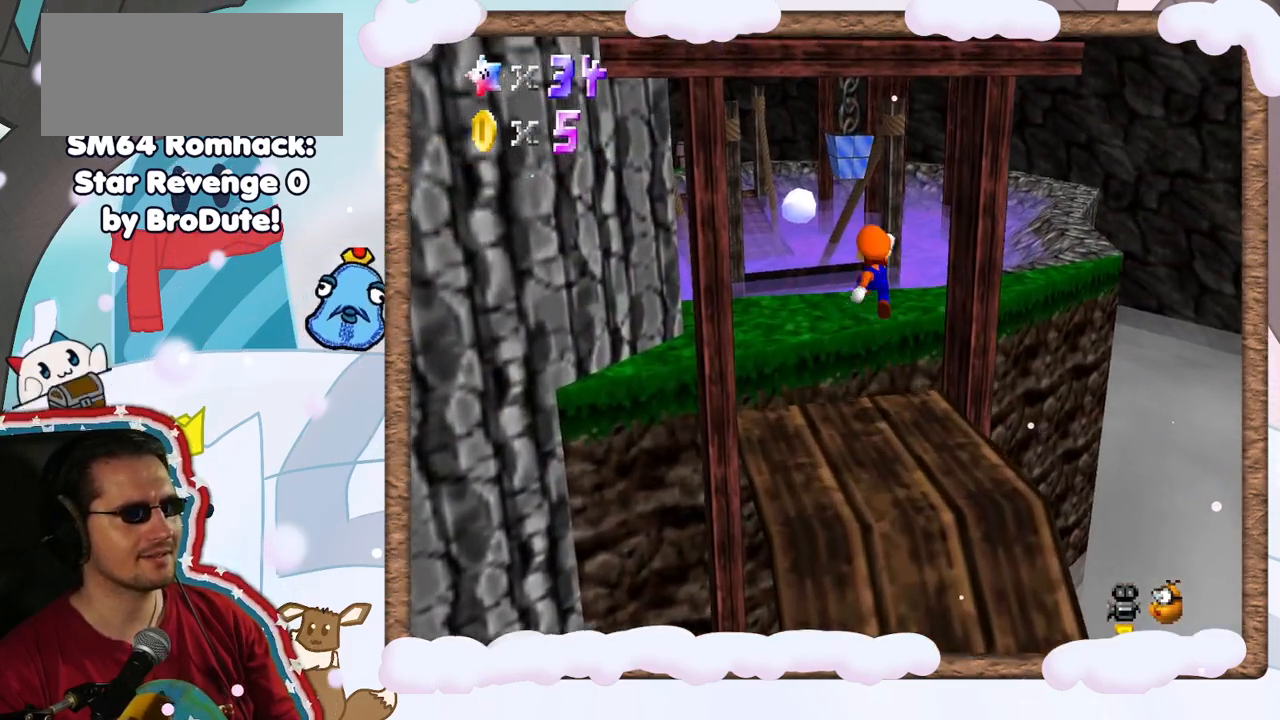
{"buttons": [], "left_stick": "up-left", "events": [[50, "left_stick", "up-left"], [117, "A", "up"]]}
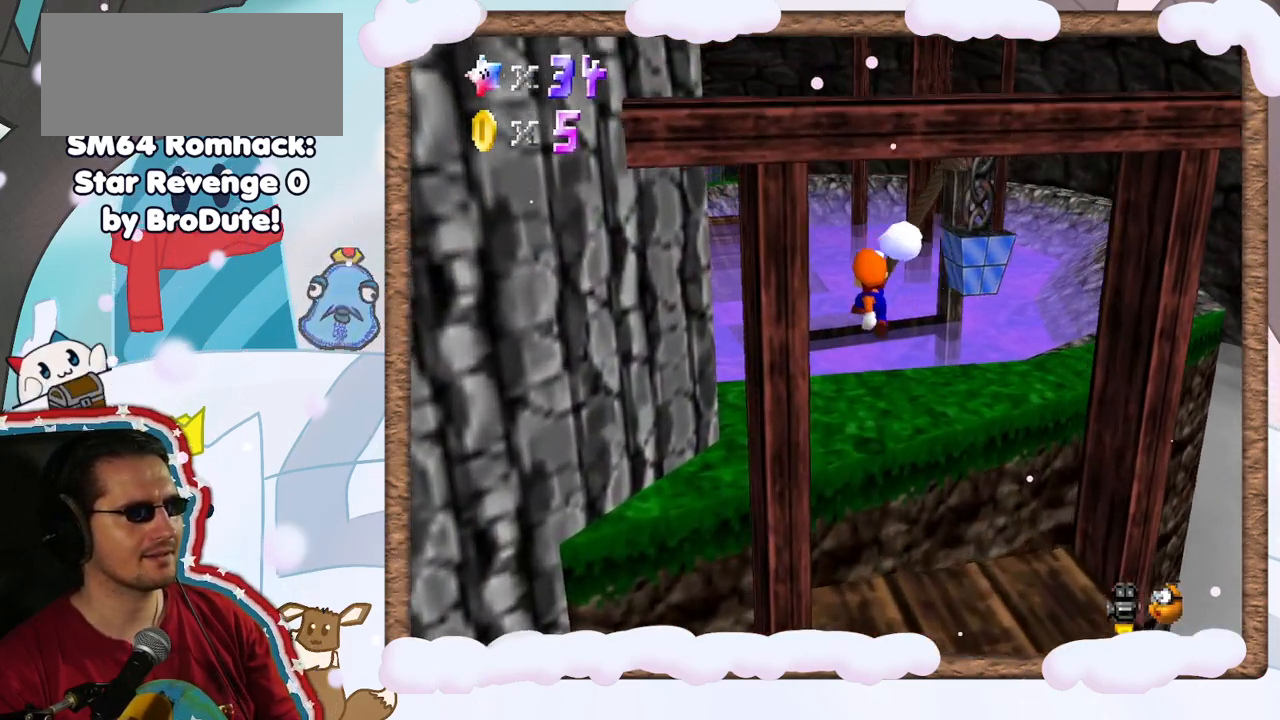
{"buttons": ["A"], "left_stick": "up", "events": [[283, "A", "down"], [400, "left_stick", "up"]]}
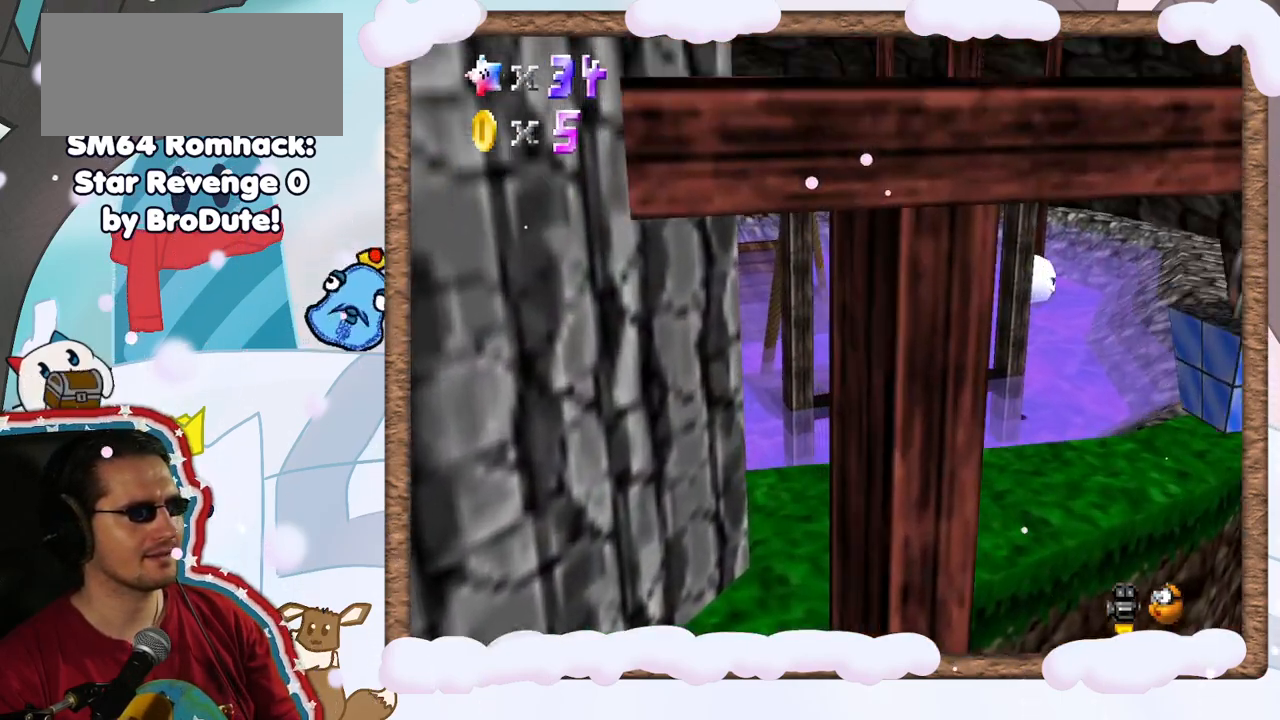
{"buttons": [], "left_stick": "up-right", "events": [[17, "A", "up"], [33, "left_stick", "up-right"], [50, "DPAD_RIGHT", "down"], [133, "C_RIGHT", "down"], [167, "DPAD_RIGHT", "up"], [183, "left_stick", "up"], [267, "C_RIGHT", "up"], [367, "left_stick", "up-right"]]}